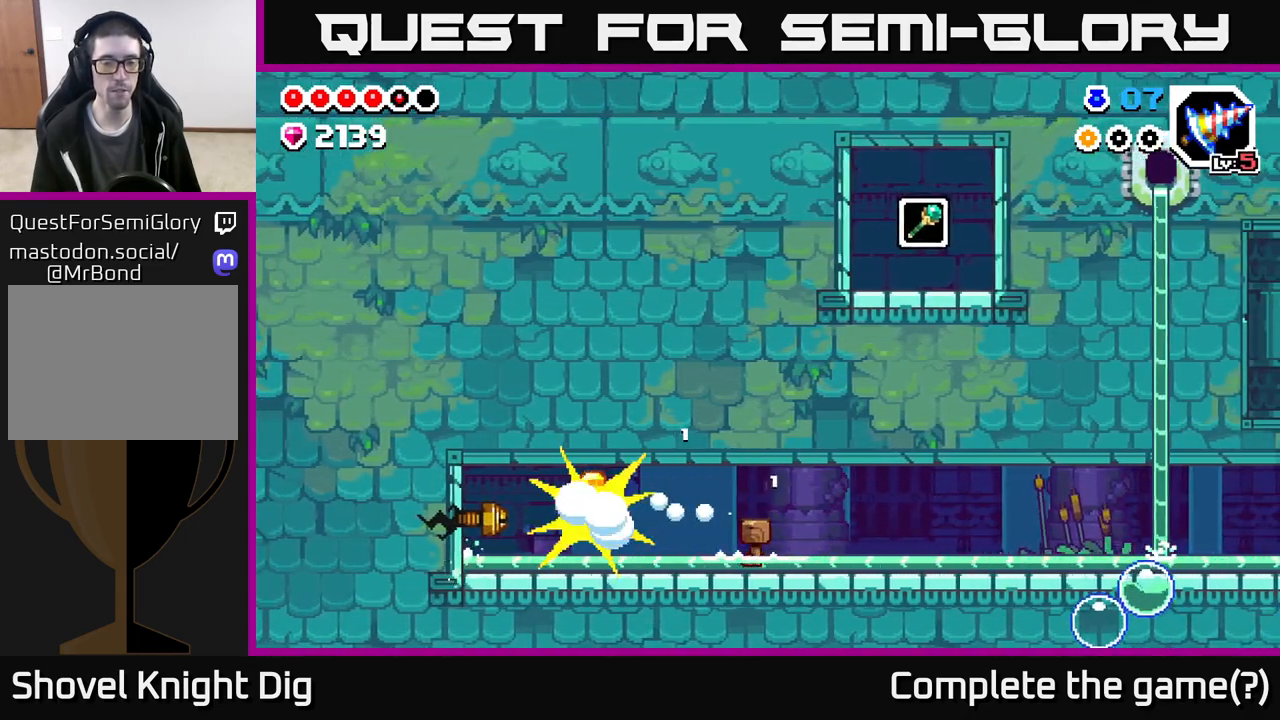
Gameplay with a controller (Xbox layout); each line is a JSON object with the inputs held at the frame after it. "events" lists button and stick changes between this image and that frame as [ms after this image, input, new state], when the widget could be followed in between.
{"buttons": [], "left_stick": "right", "right_stick": "center", "events": [[250, "A", "down"], [300, "left_stick", "right"], [383, "A", "up"]]}
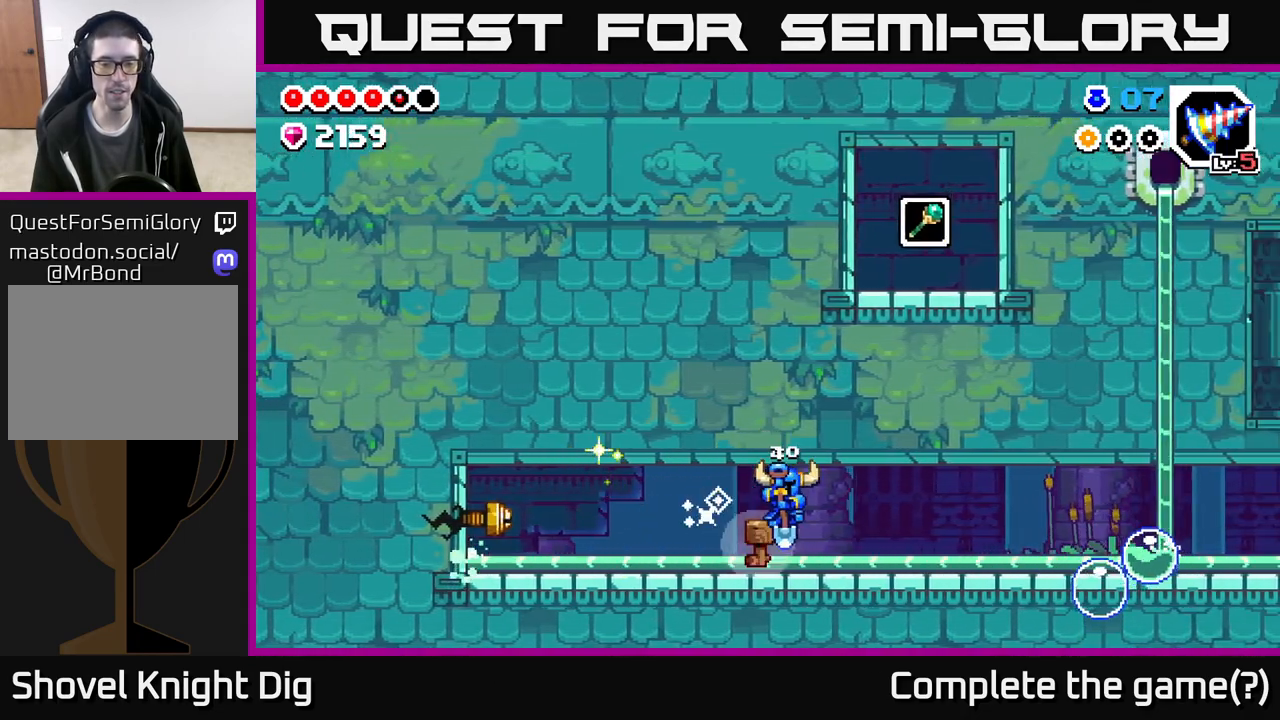
{"buttons": [], "left_stick": "left", "right_stick": "center", "events": [[83, "left_stick", "left"]]}
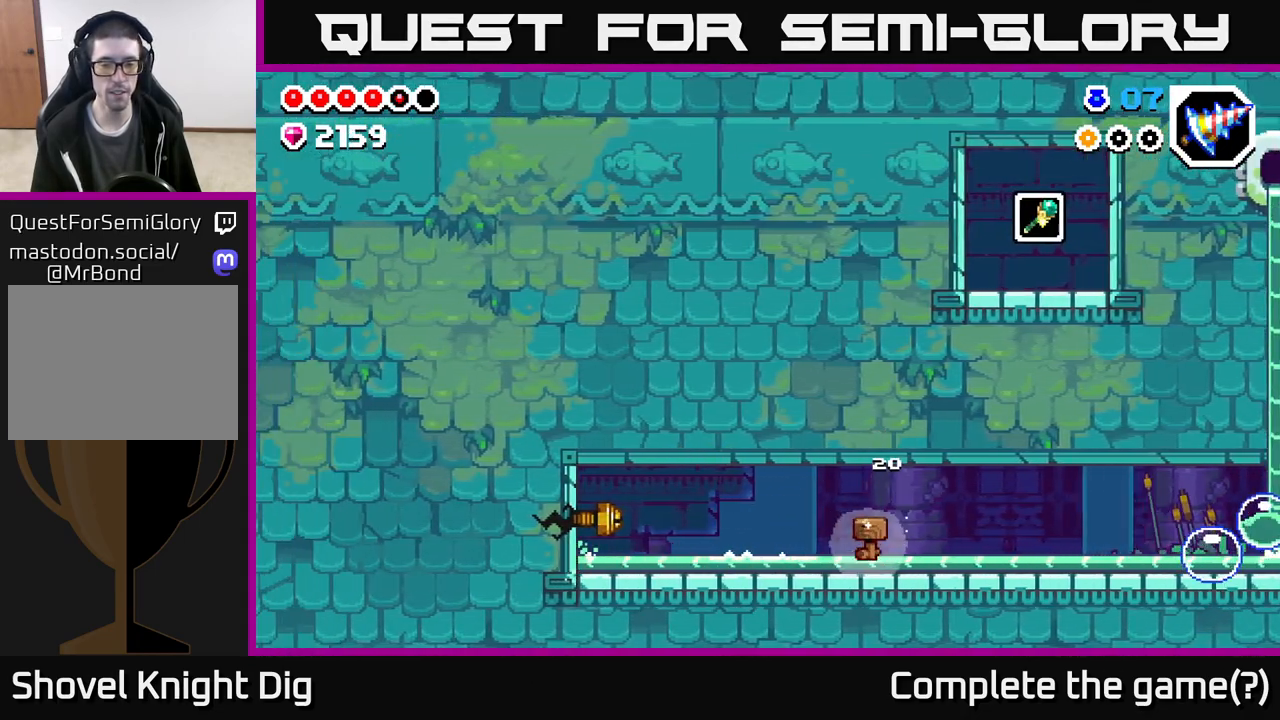
{"buttons": [], "left_stick": "right", "right_stick": "center", "events": [[33, "left_stick", "right"], [150, "A", "down"], [350, "A", "up"]]}
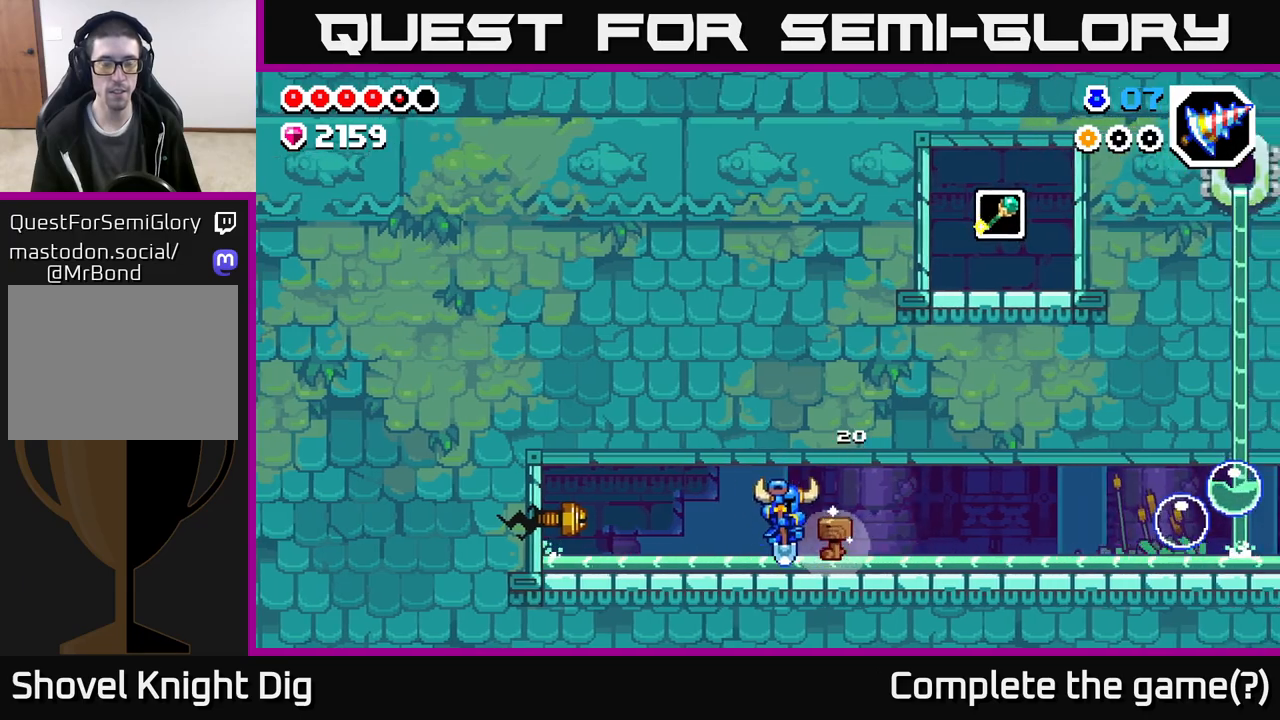
{"buttons": [], "left_stick": "left", "right_stick": "center", "events": [[250, "left_stick", "left"], [300, "A", "down"], [467, "A", "up"]]}
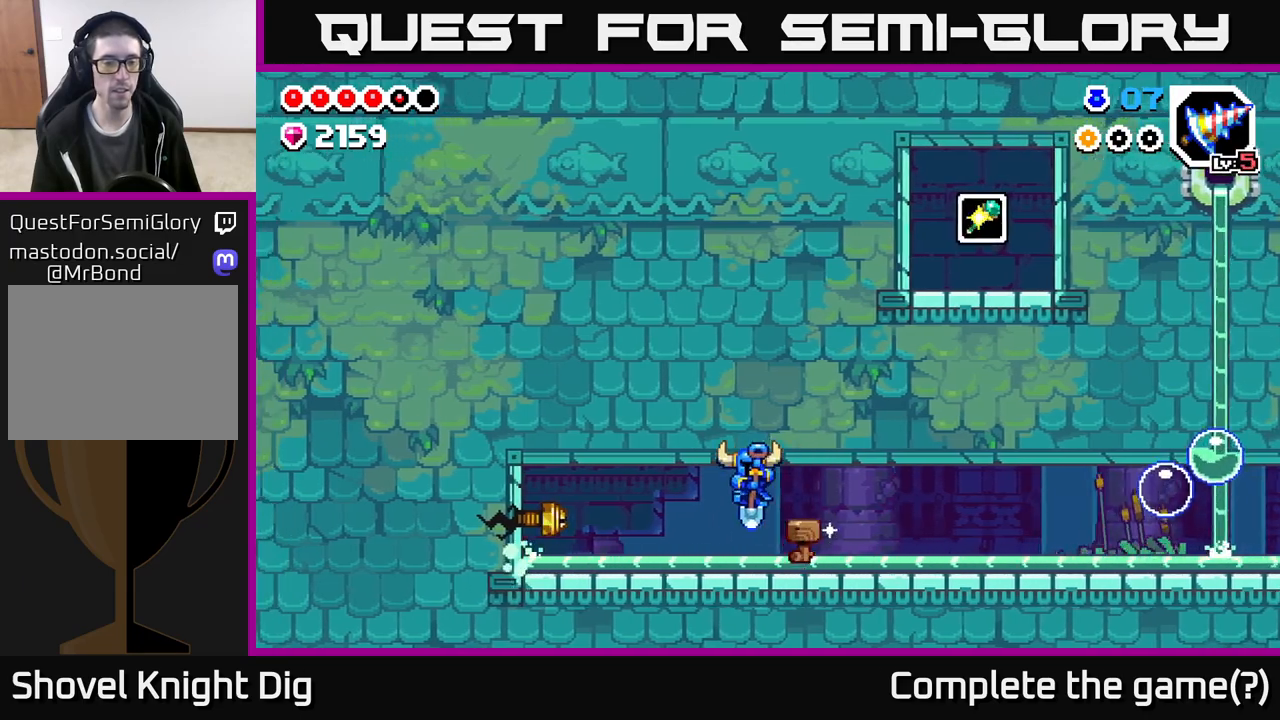
{"buttons": [], "left_stick": "center", "right_stick": "center", "events": [[117, "X", "down"], [217, "X", "up"], [400, "X", "down"], [400, "left_stick", "center"], [483, "X", "up"]]}
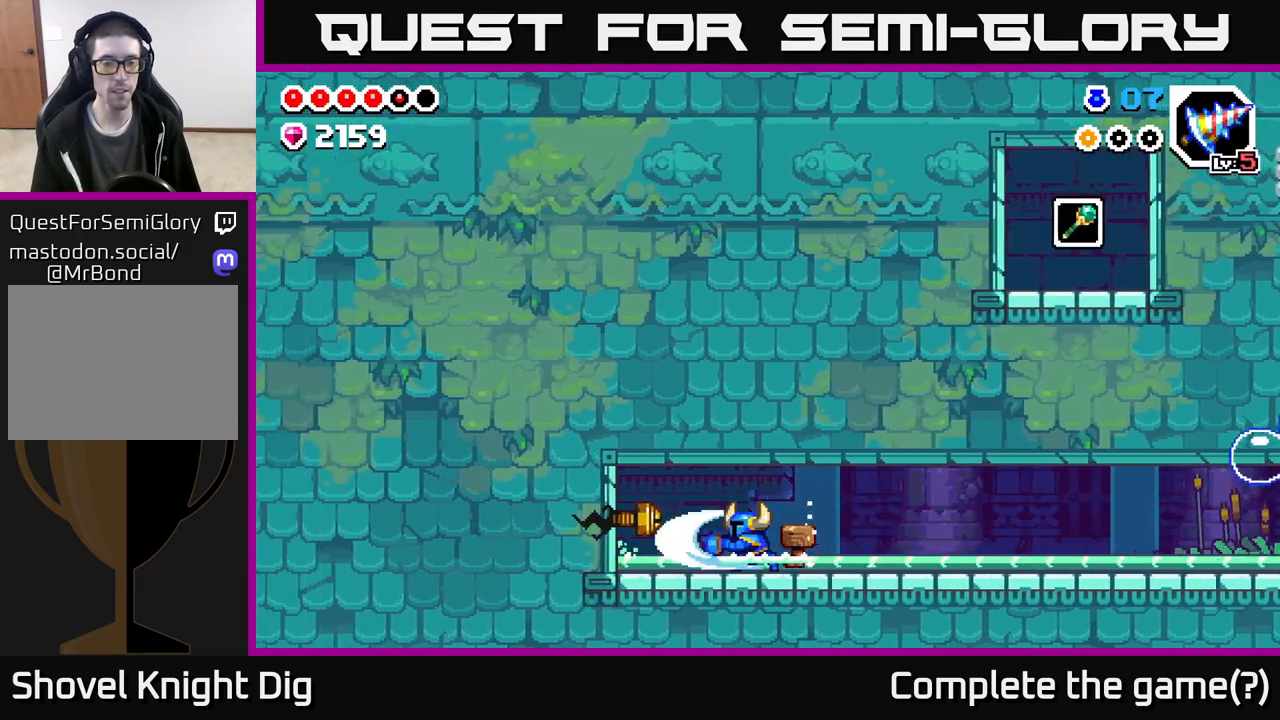
{"buttons": [], "left_stick": "right", "right_stick": "center", "events": [[483, "left_stick", "right"]]}
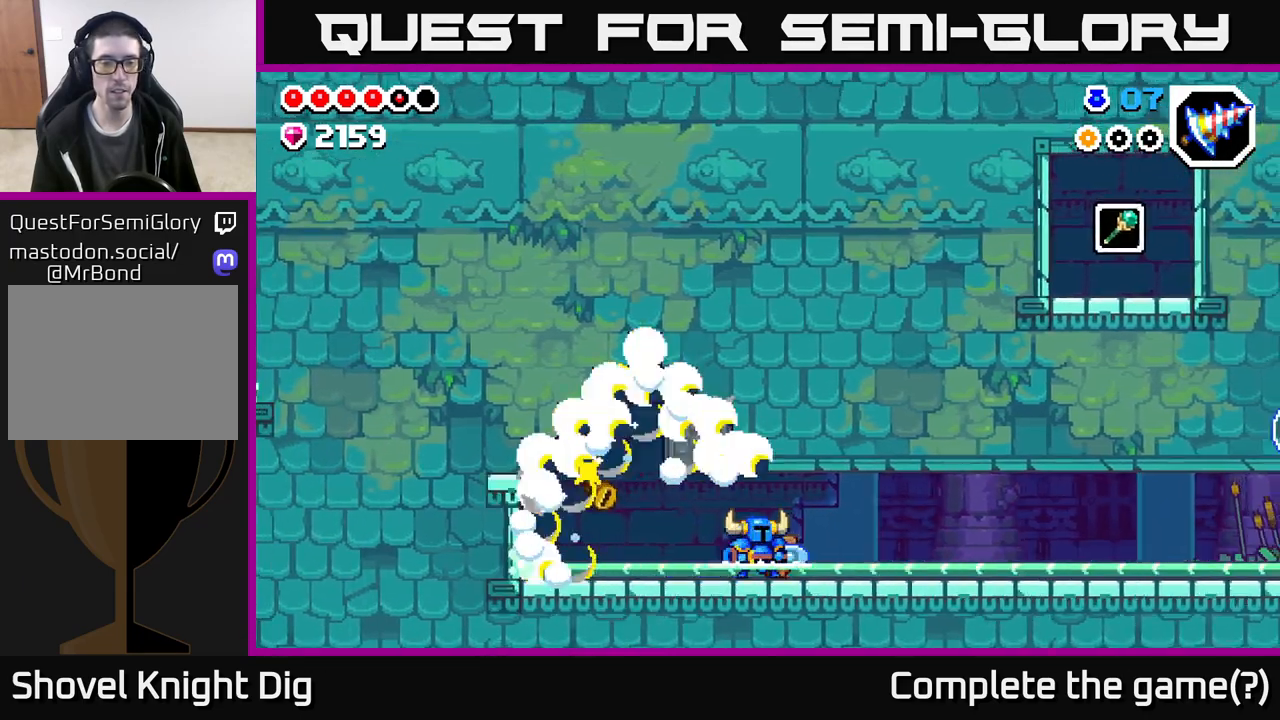
{"buttons": [], "left_stick": "left", "right_stick": "center", "events": [[283, "left_stick", "center"], [483, "left_stick", "left"]]}
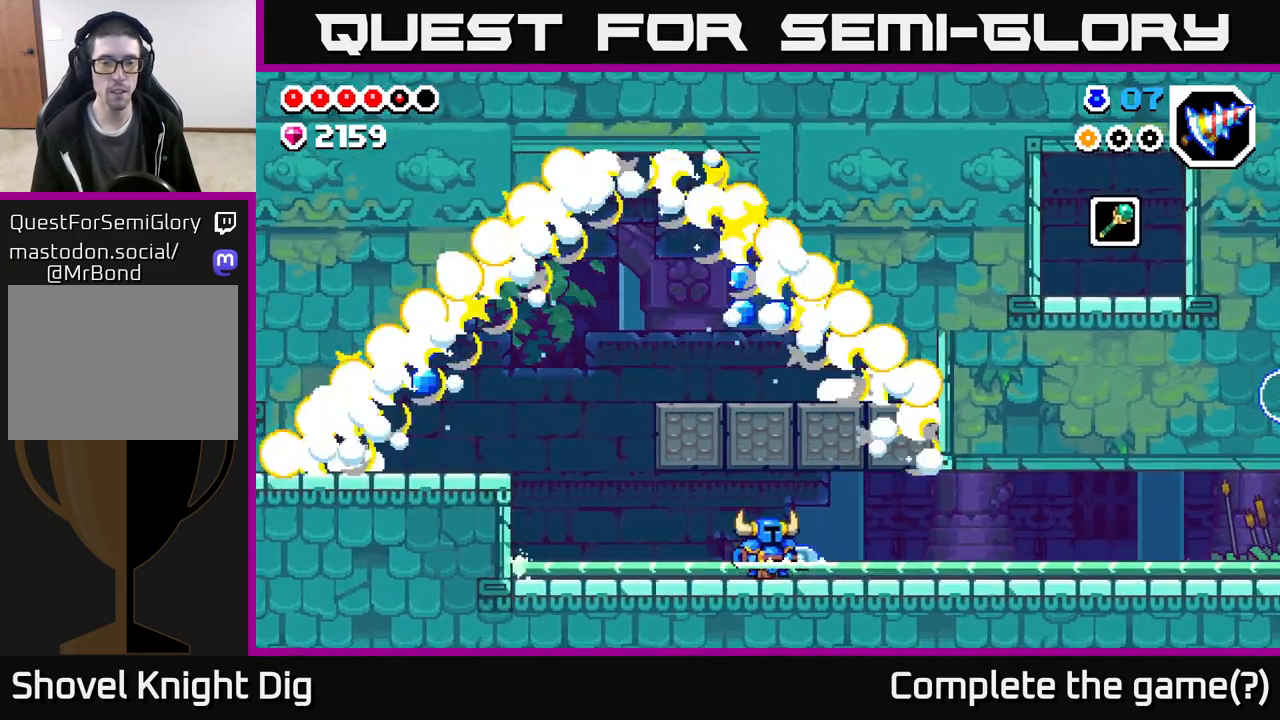
{"buttons": [], "left_stick": "left", "right_stick": "center", "events": []}
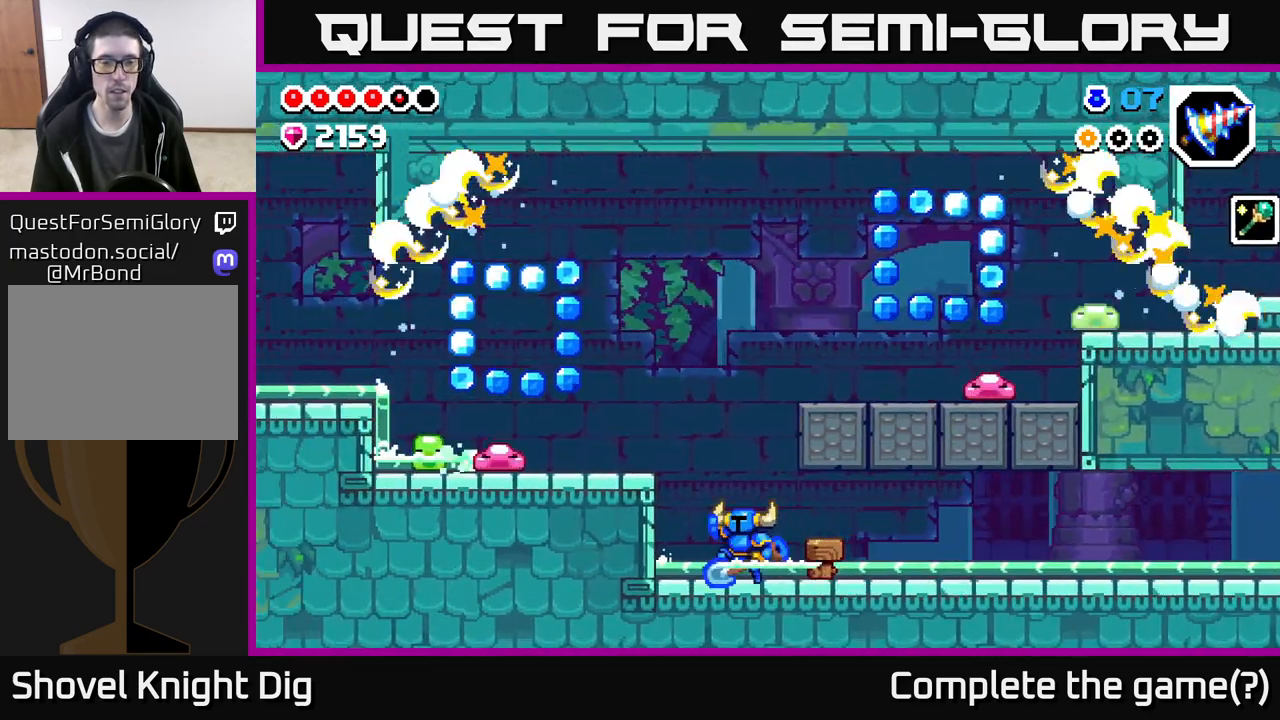
{"buttons": [], "left_stick": "left", "right_stick": "center", "events": [[17, "A", "down"], [283, "A", "up"], [333, "X", "down"], [433, "X", "up"], [450, "left_stick", "center"], [500, "left_stick", "left"]]}
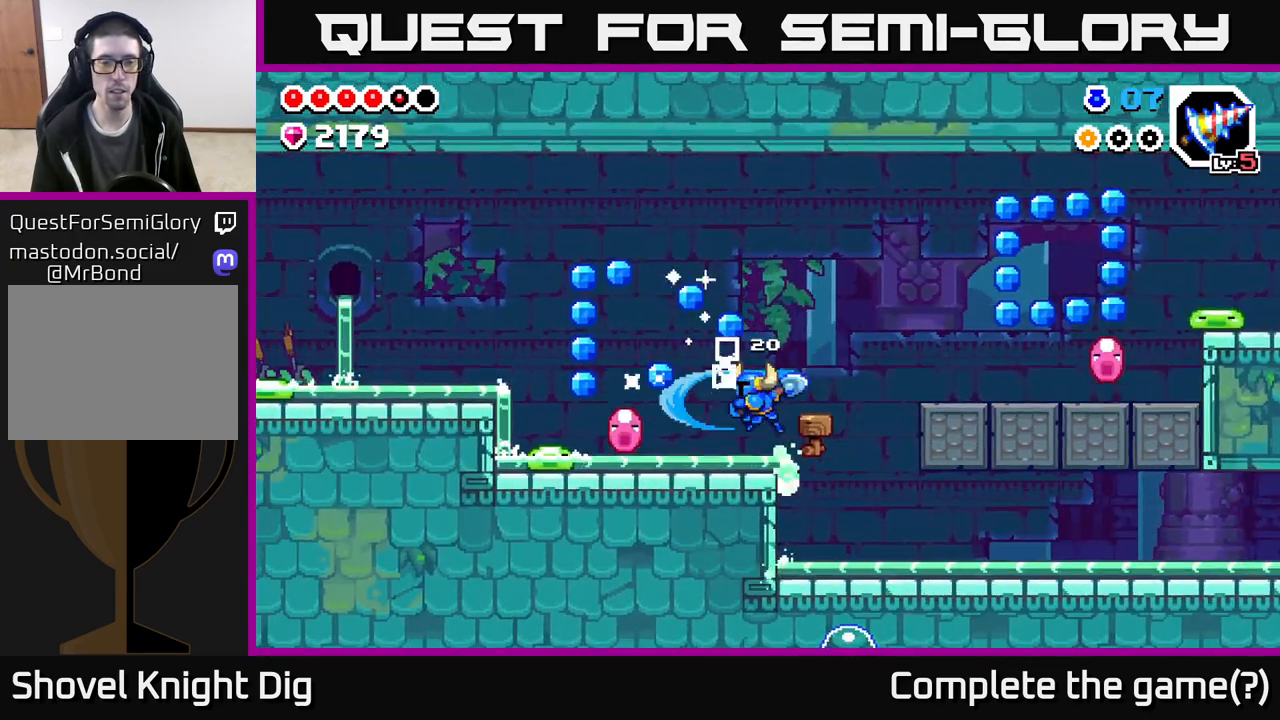
{"buttons": [], "left_stick": "center", "right_stick": "center", "events": [[100, "X", "down"], [217, "X", "up"], [250, "left_stick", "center"], [317, "X", "down"], [450, "X", "up"]]}
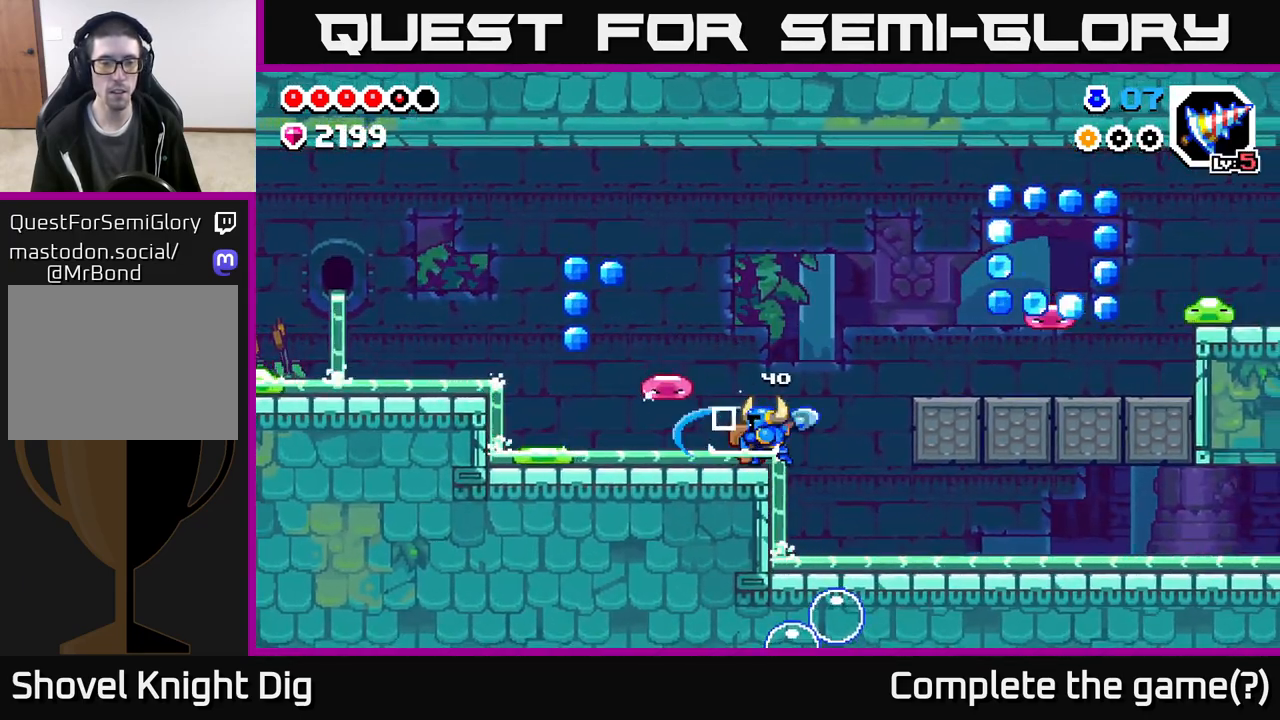
{"buttons": [], "left_stick": "left", "right_stick": "center", "events": [[83, "X", "down"], [200, "left_stick", "left"], [217, "X", "up"], [333, "X", "down"], [467, "X", "up"]]}
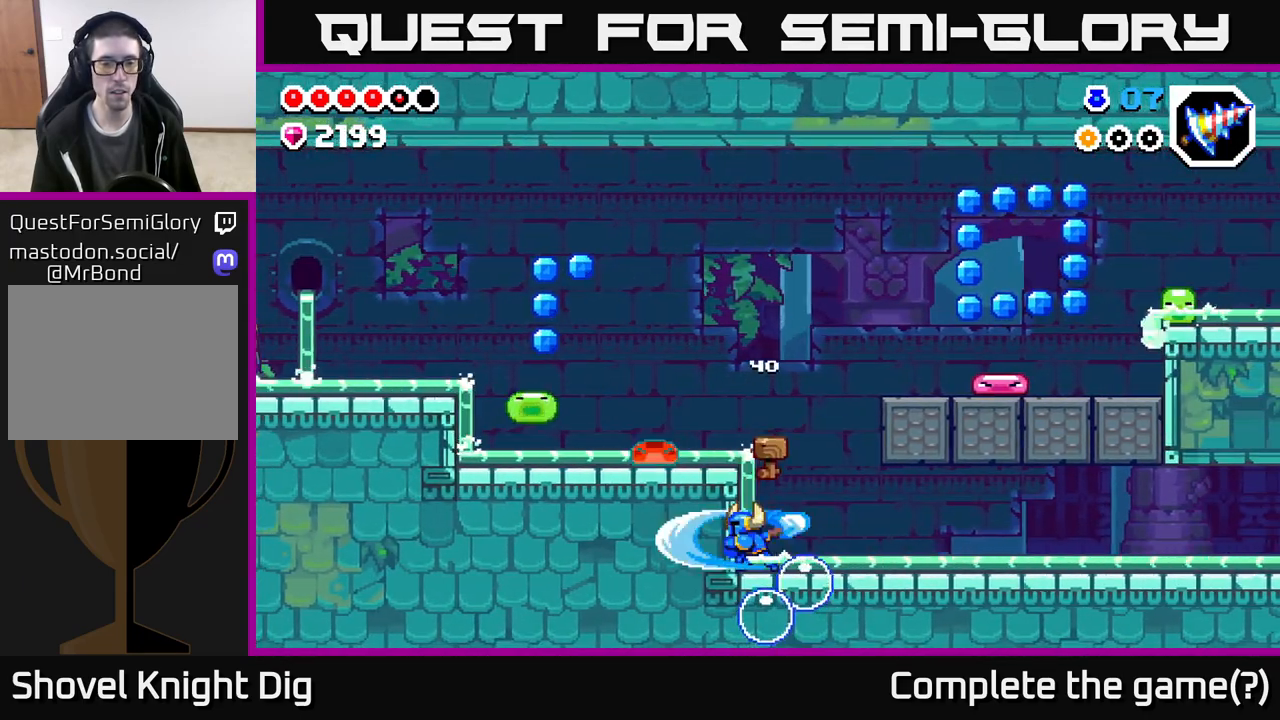
{"buttons": ["X"], "left_stick": "center", "right_stick": "center", "events": [[83, "A", "down"], [200, "X", "down"], [233, "A", "up"], [333, "X", "up"], [417, "left_stick", "center"], [483, "X", "down"]]}
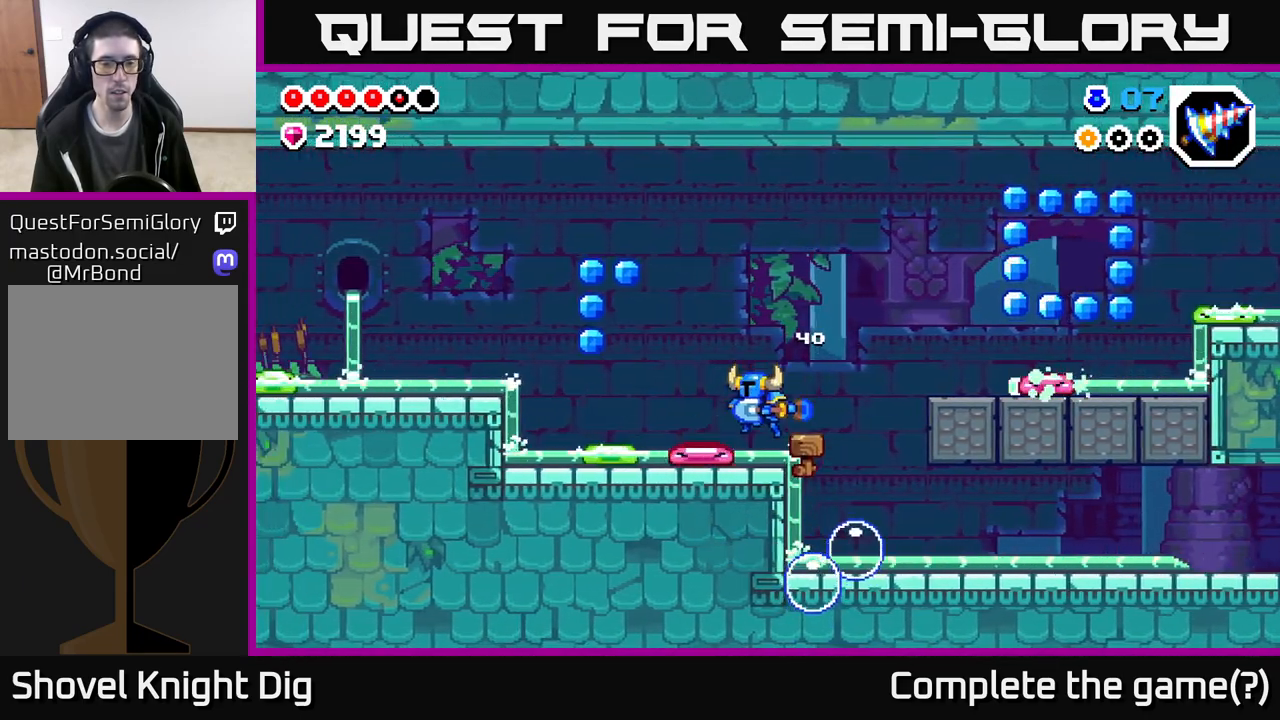
{"buttons": ["X"], "left_stick": "left", "right_stick": "center", "events": [[100, "X", "up"], [183, "X", "down"], [317, "X", "up"], [383, "left_stick", "left"], [467, "X", "down"]]}
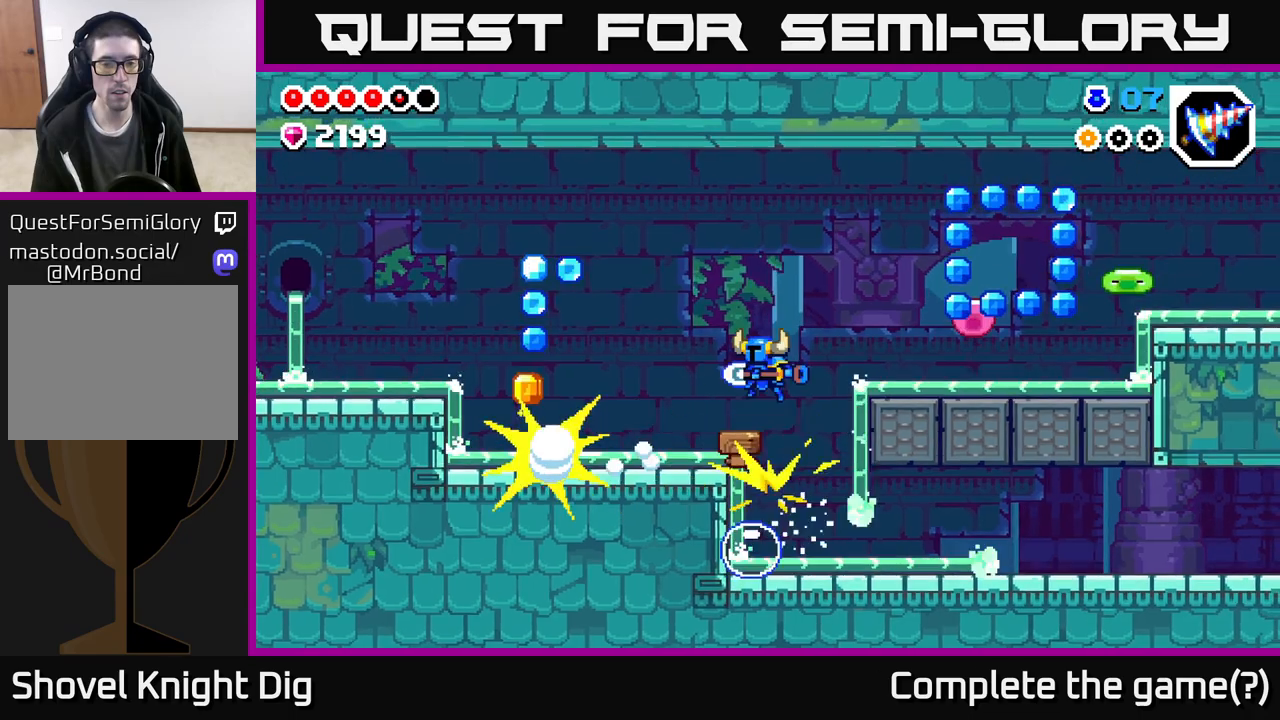
{"buttons": ["X"], "left_stick": "left", "right_stick": "center", "events": [[100, "X", "up"], [200, "A", "down"], [317, "A", "up"], [467, "X", "down"]]}
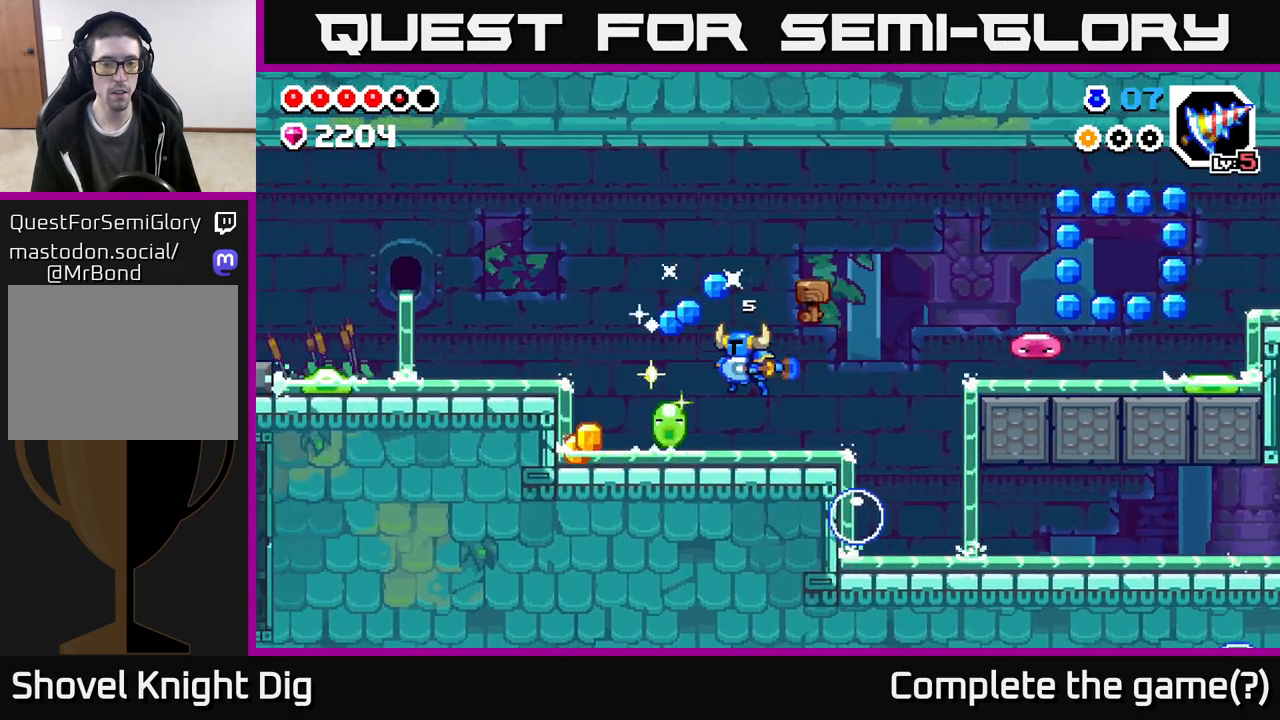
{"buttons": ["X"], "left_stick": "left", "right_stick": "center", "events": [[50, "left_stick", "center"], [100, "X", "up"], [167, "left_stick", "left"], [250, "left_stick", "center"], [400, "left_stick", "left"], [500, "X", "down"]]}
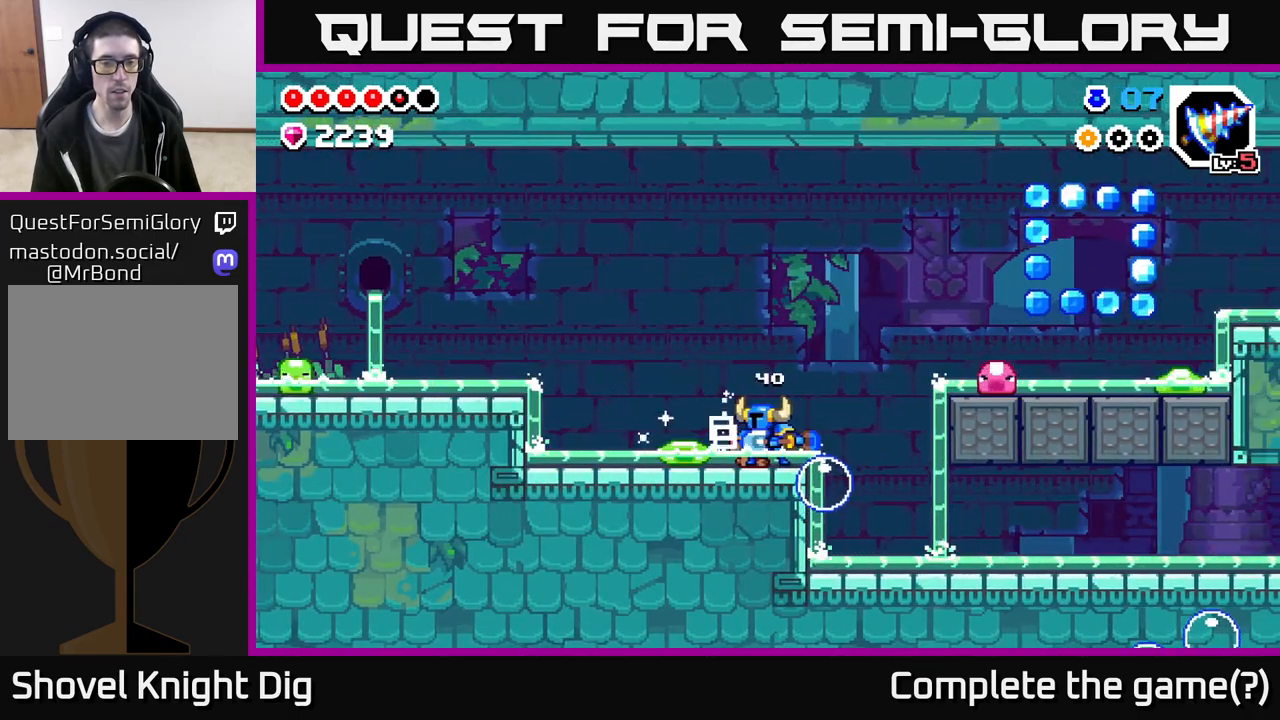
{"buttons": [], "left_stick": "left", "right_stick": "center", "events": [[83, "X", "up"], [217, "left_stick", "center"], [350, "left_stick", "left"]]}
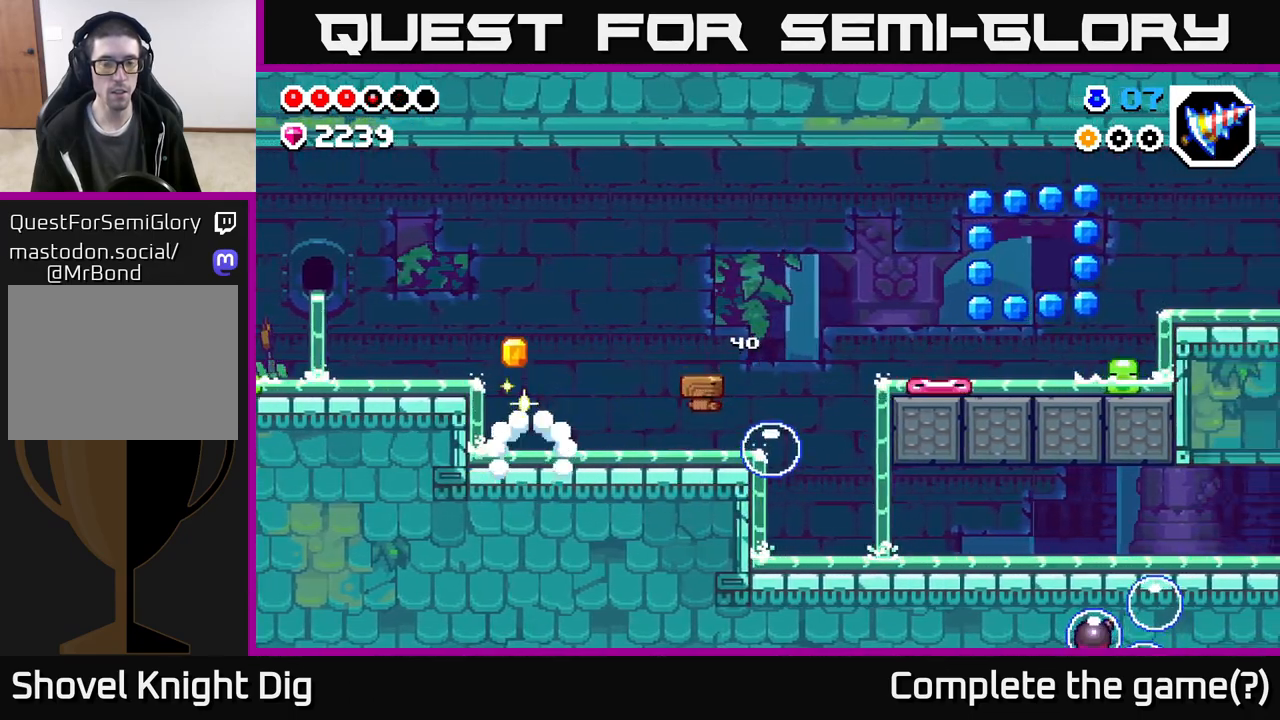
{"buttons": ["A"], "left_stick": "left", "right_stick": "center", "events": [[17, "left_stick", "center"], [83, "A", "down"], [133, "left_stick", "left"], [250, "A", "up"], [367, "A", "down"]]}
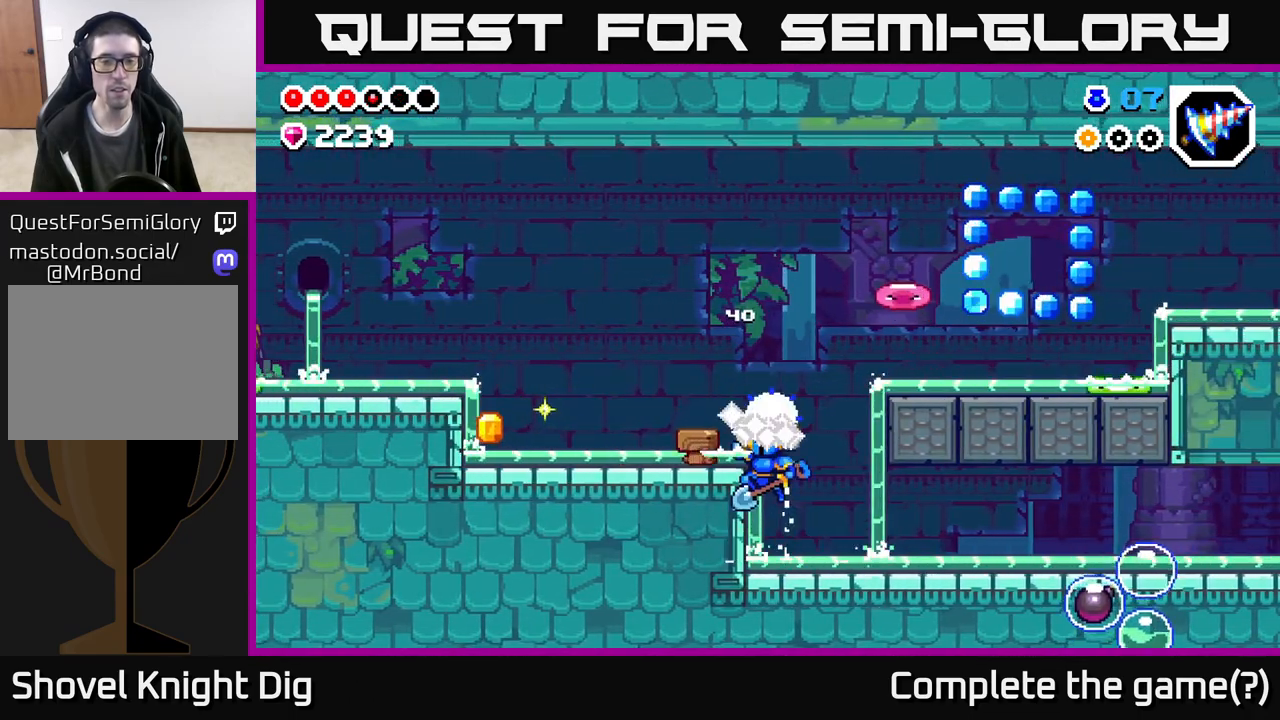
{"buttons": ["A"], "left_stick": "left", "right_stick": "center", "events": [[217, "A", "up"], [367, "A", "down"]]}
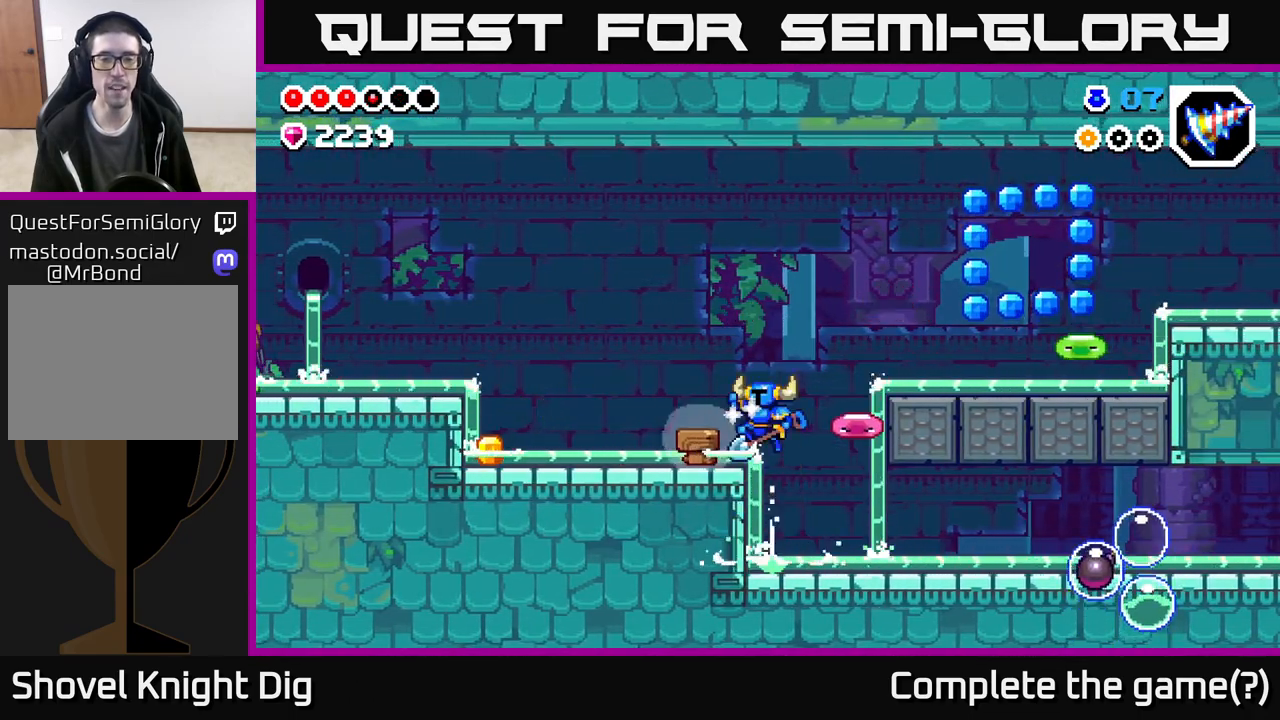
{"buttons": [], "left_stick": "left", "right_stick": "center", "events": [[100, "A", "up"]]}
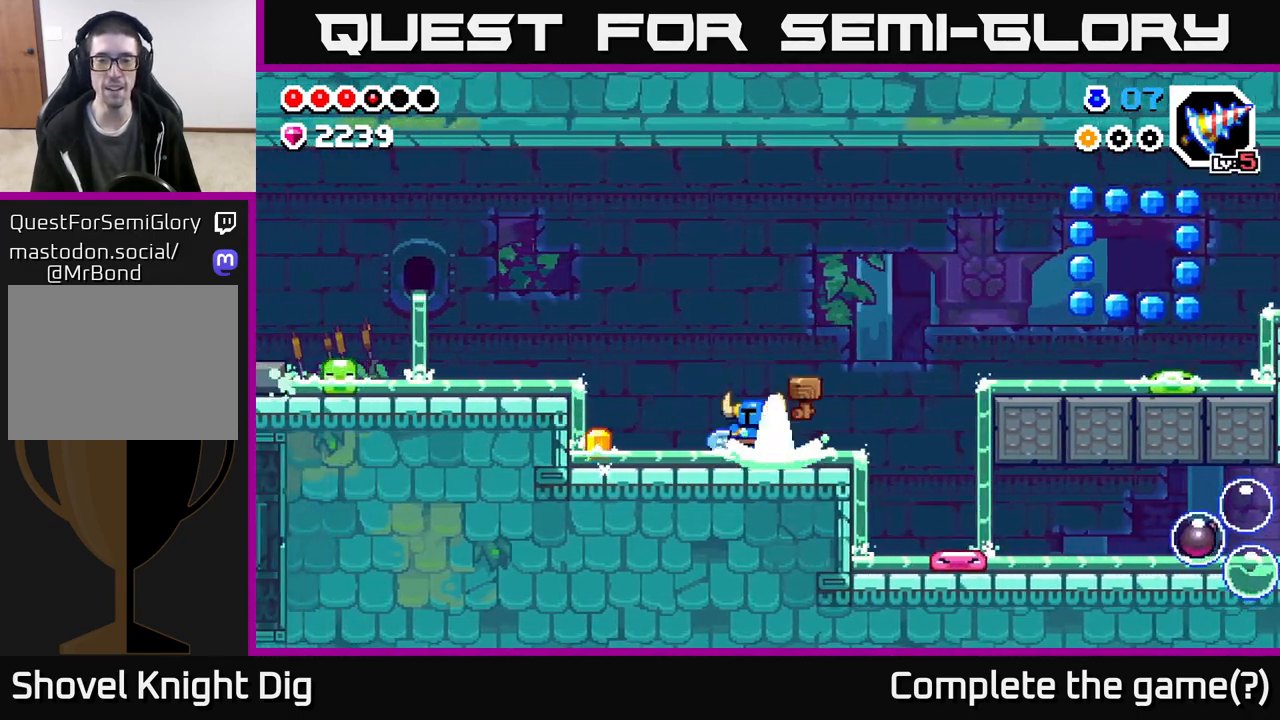
{"buttons": [], "left_stick": "right", "right_stick": "center", "events": [[133, "A", "down"], [217, "A", "up"], [433, "left_stick", "right"]]}
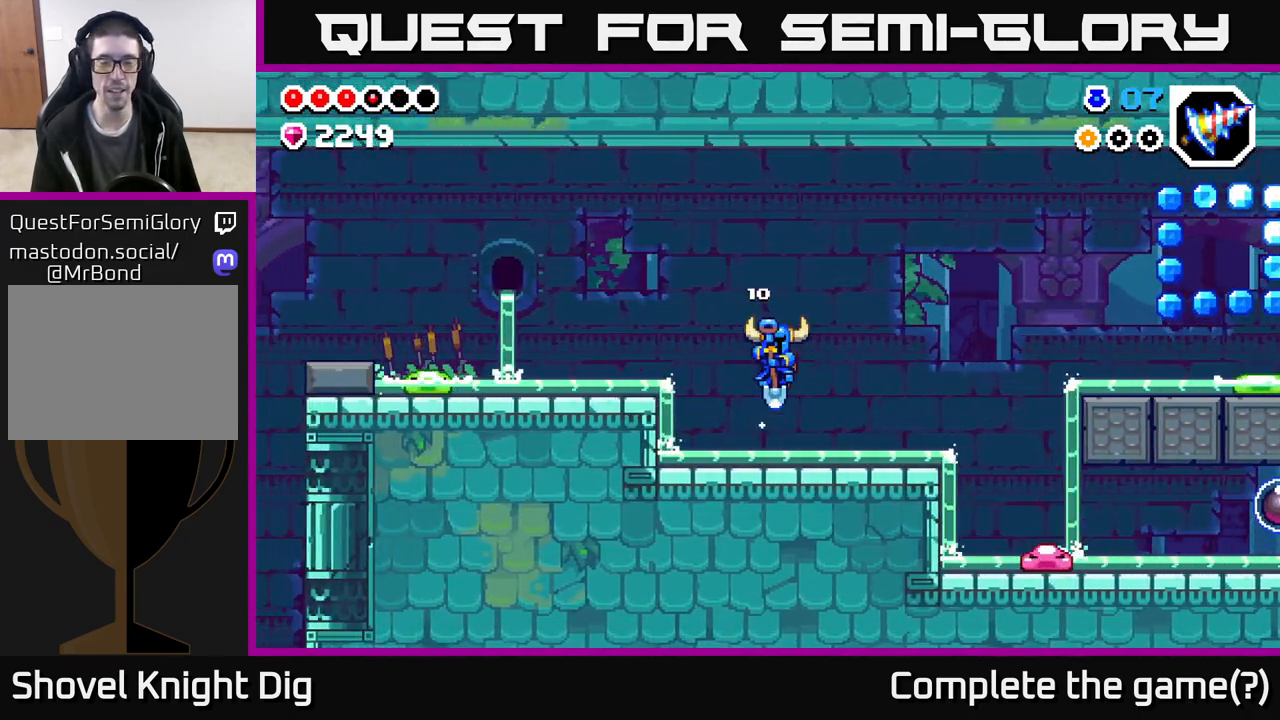
{"buttons": ["A"], "left_stick": "right", "right_stick": "center", "events": [[500, "A", "down"]]}
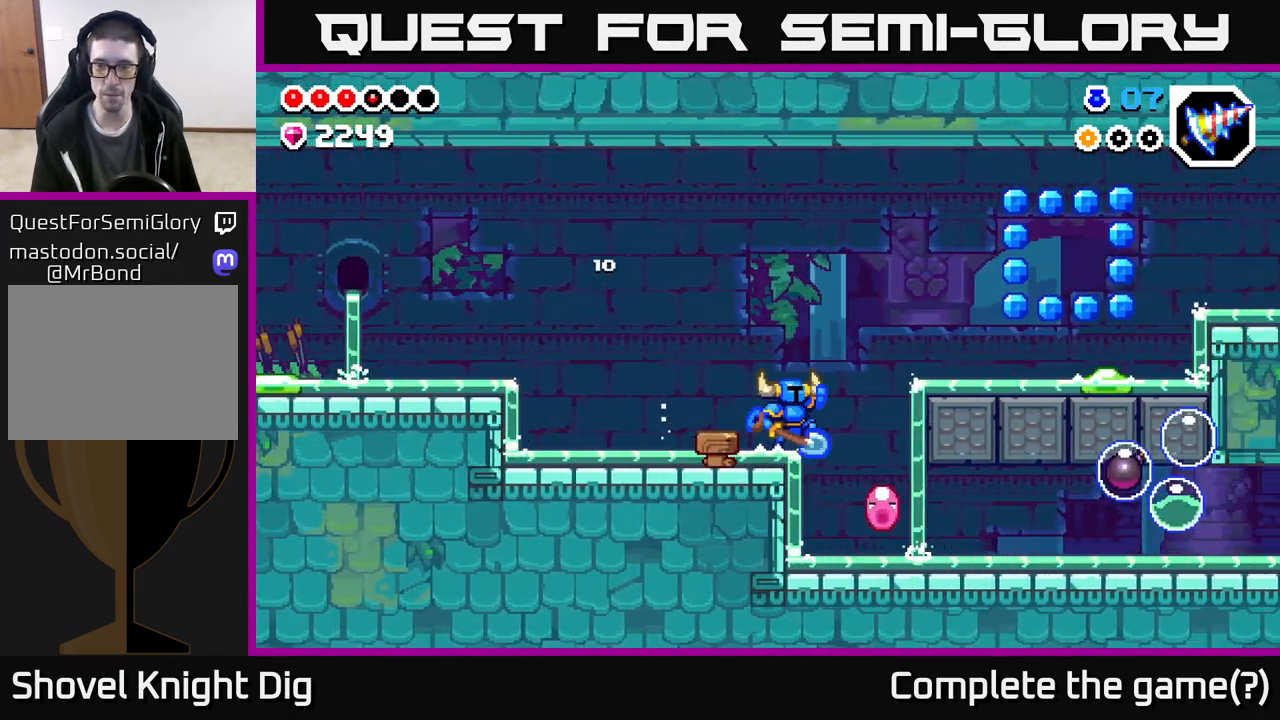
{"buttons": [], "left_stick": "right", "right_stick": "center", "events": [[417, "A", "up"]]}
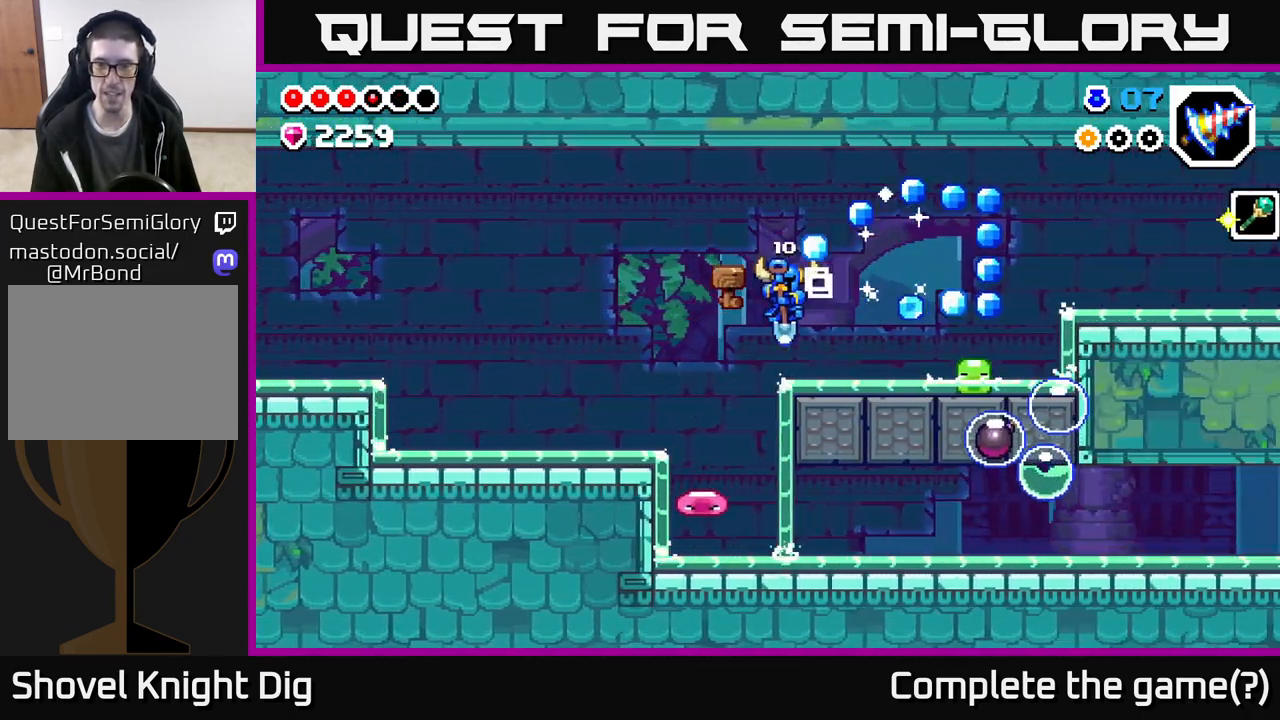
{"buttons": ["A"], "left_stick": "right", "right_stick": "center", "events": [[167, "A", "down"]]}
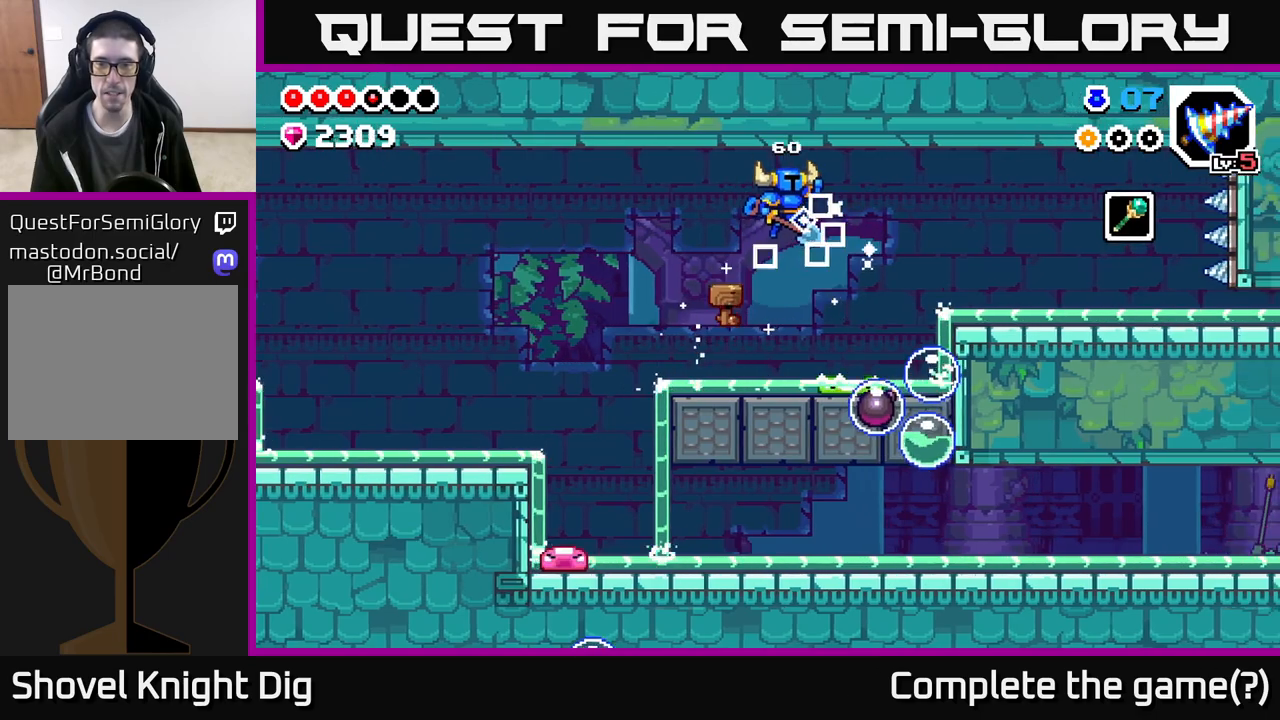
{"buttons": ["A"], "left_stick": "down-right", "right_stick": "center", "events": [[167, "left_stick", "down-right"]]}
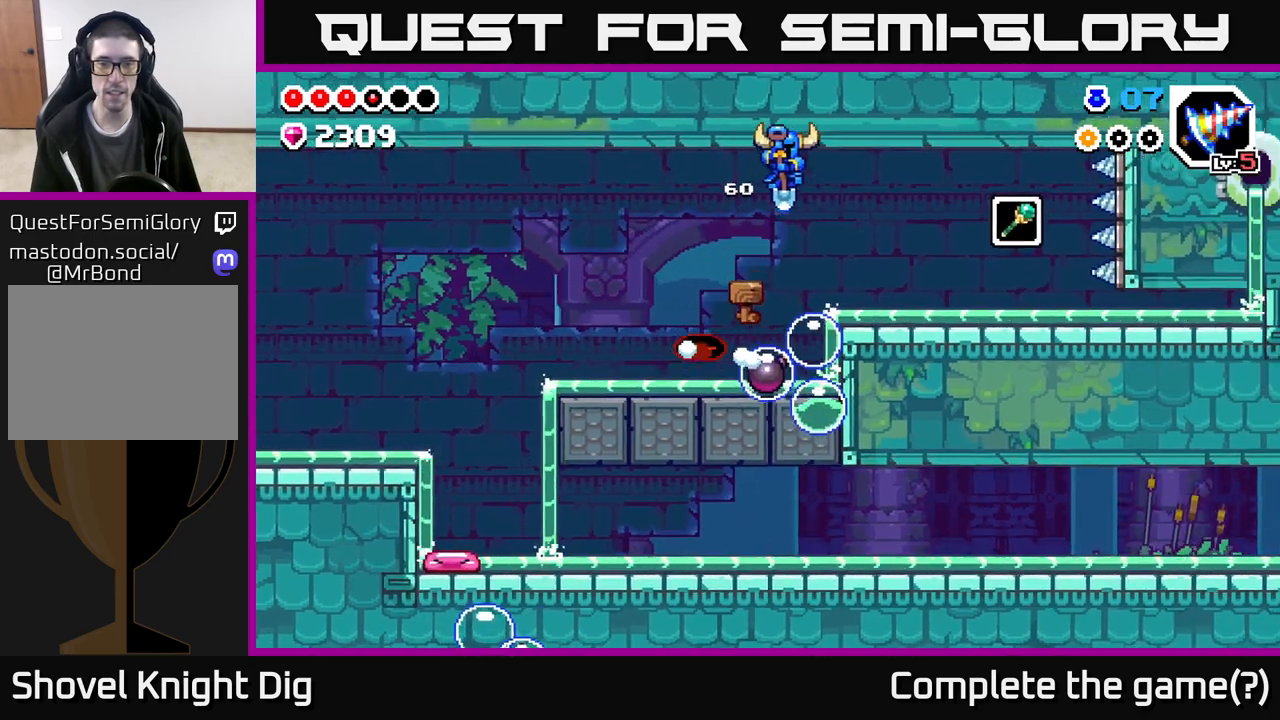
{"buttons": ["A"], "left_stick": "down", "right_stick": "center", "events": [[167, "left_stick", "down-left"], [367, "left_stick", "down"]]}
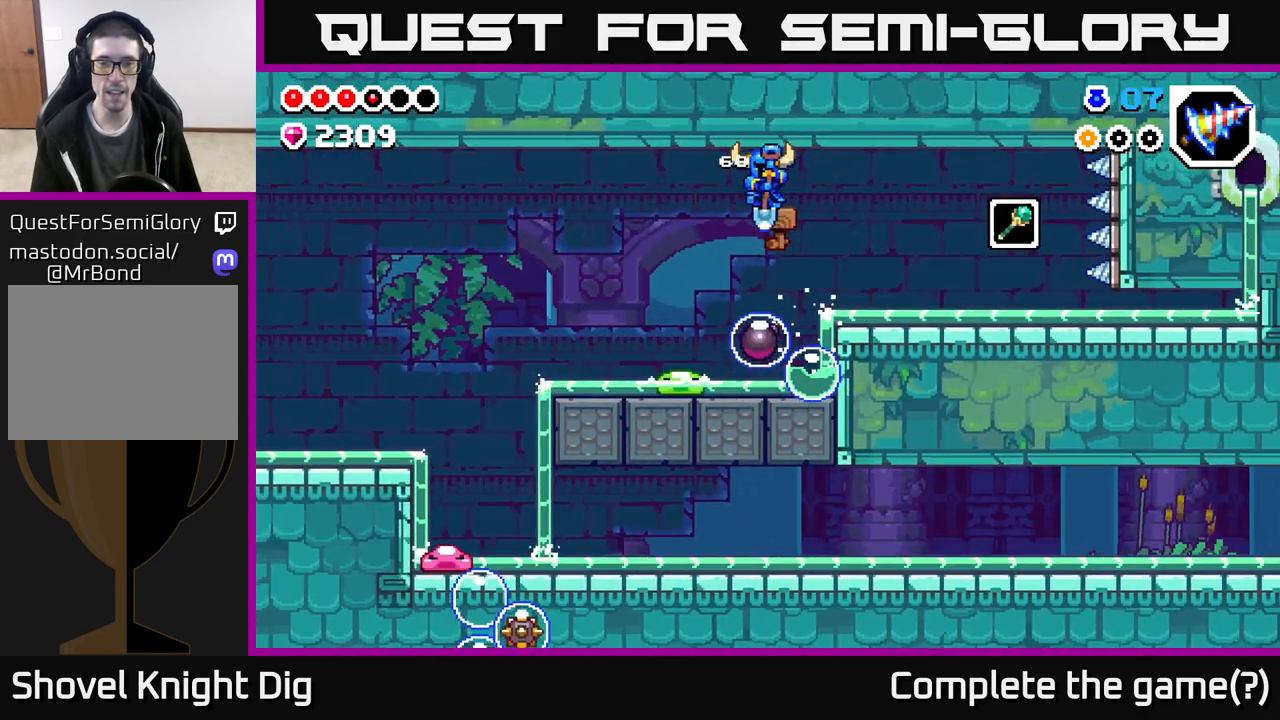
{"buttons": ["A"], "left_stick": "down", "right_stick": "center", "events": [[233, "left_stick", "down-right"], [417, "left_stick", "down"]]}
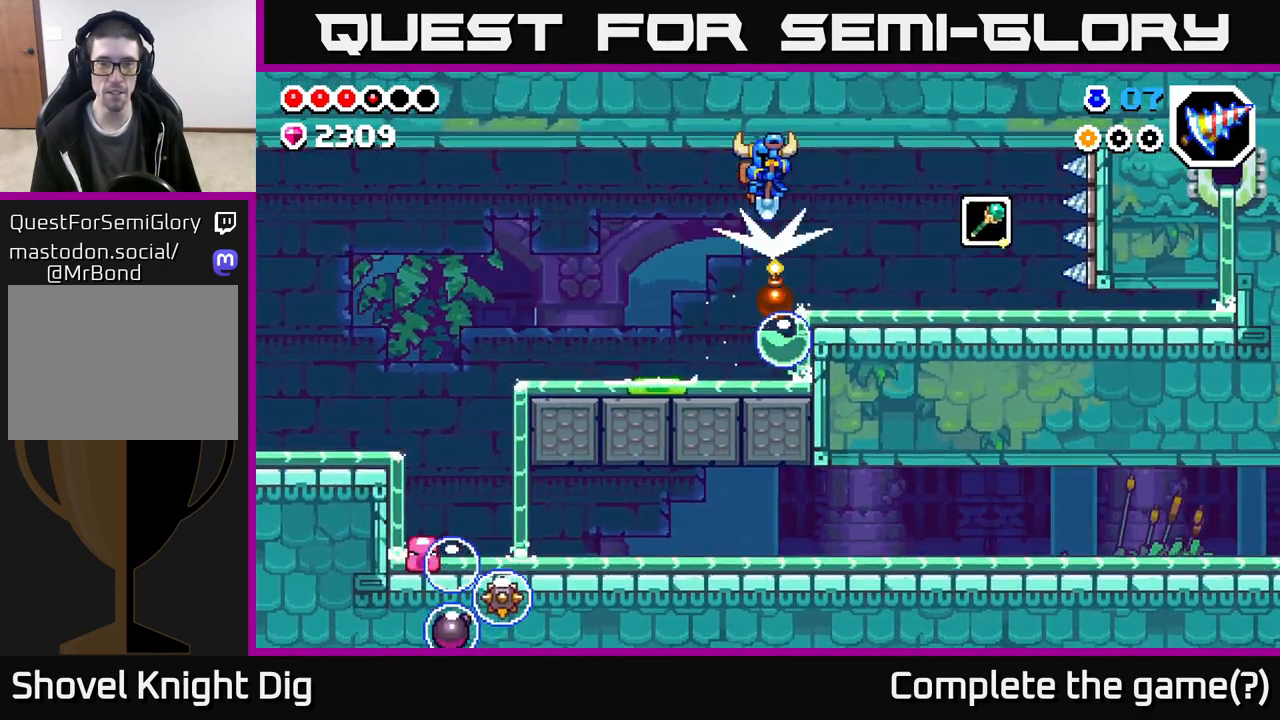
{"buttons": ["A"], "left_stick": "down-right", "right_stick": "center", "events": [[50, "left_stick", "down-right"], [350, "A", "up"], [467, "A", "down"]]}
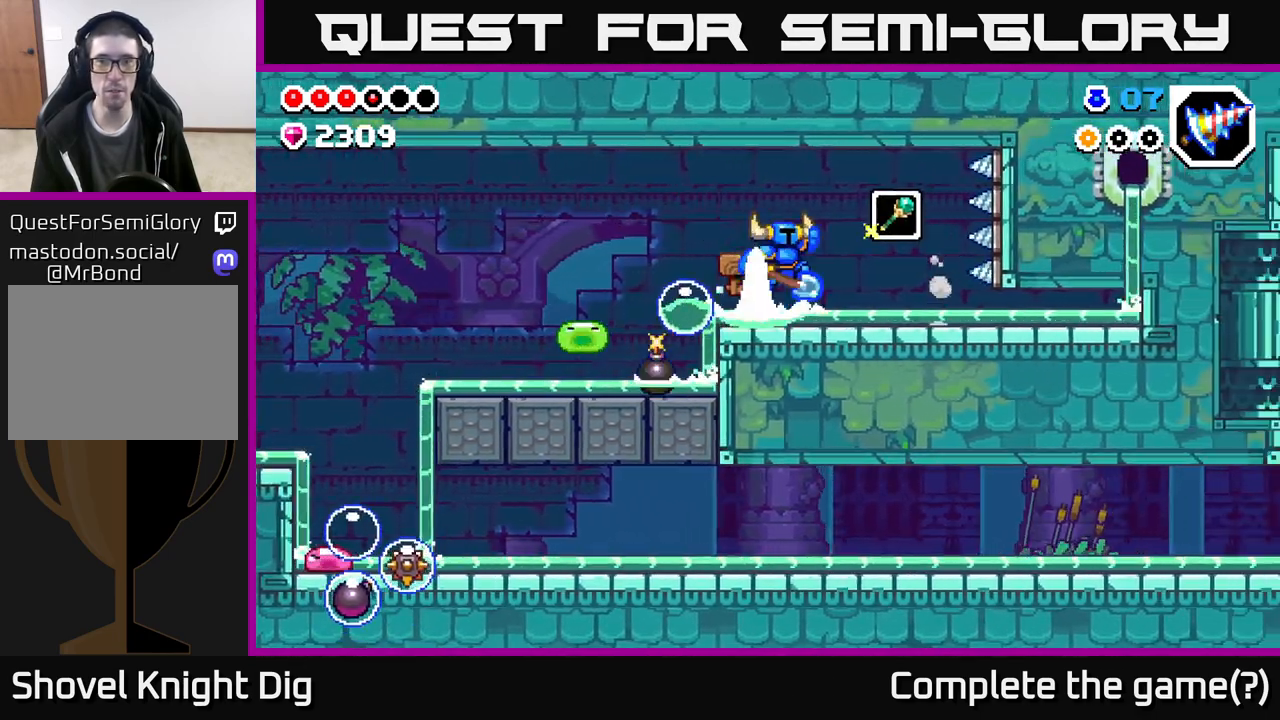
{"buttons": ["A"], "left_stick": "right", "right_stick": "center", "events": [[233, "left_stick", "left"], [383, "A", "up"], [400, "left_stick", "right"], [483, "A", "down"]]}
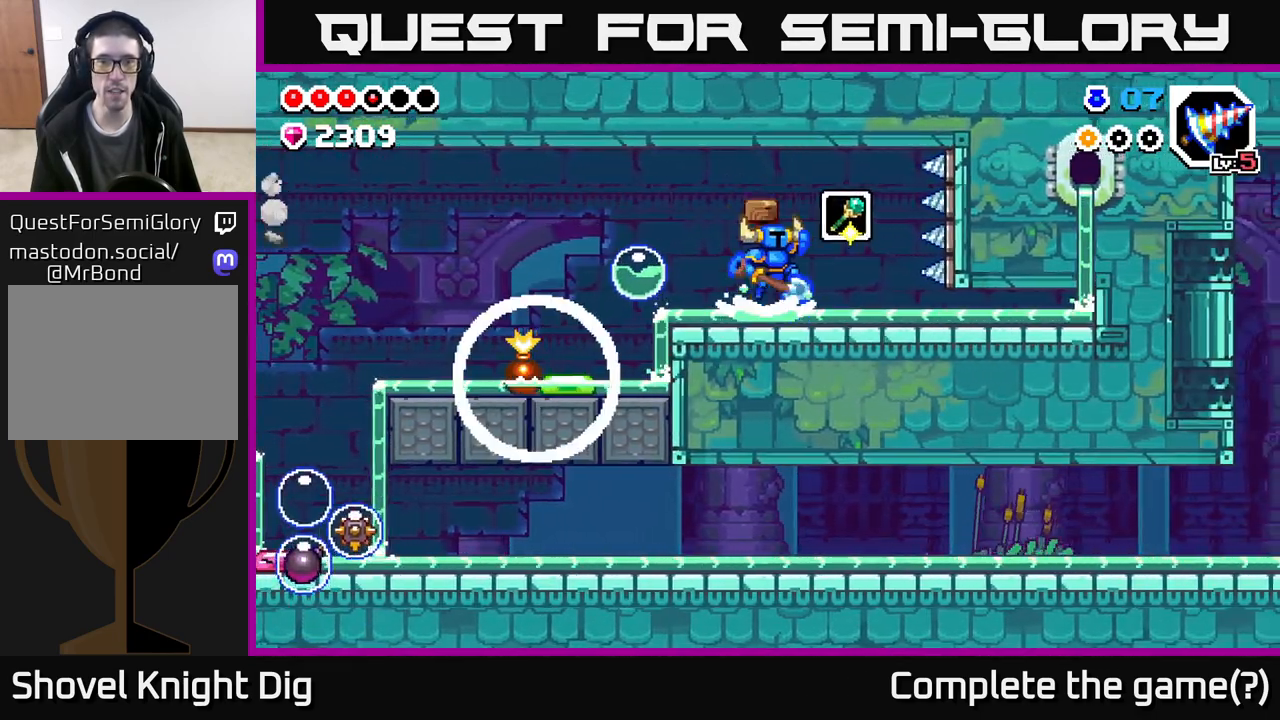
{"buttons": ["A"], "left_stick": "center", "right_stick": "center", "events": [[33, "left_stick", "left"], [133, "left_stick", "center"], [350, "A", "up"], [500, "A", "down"]]}
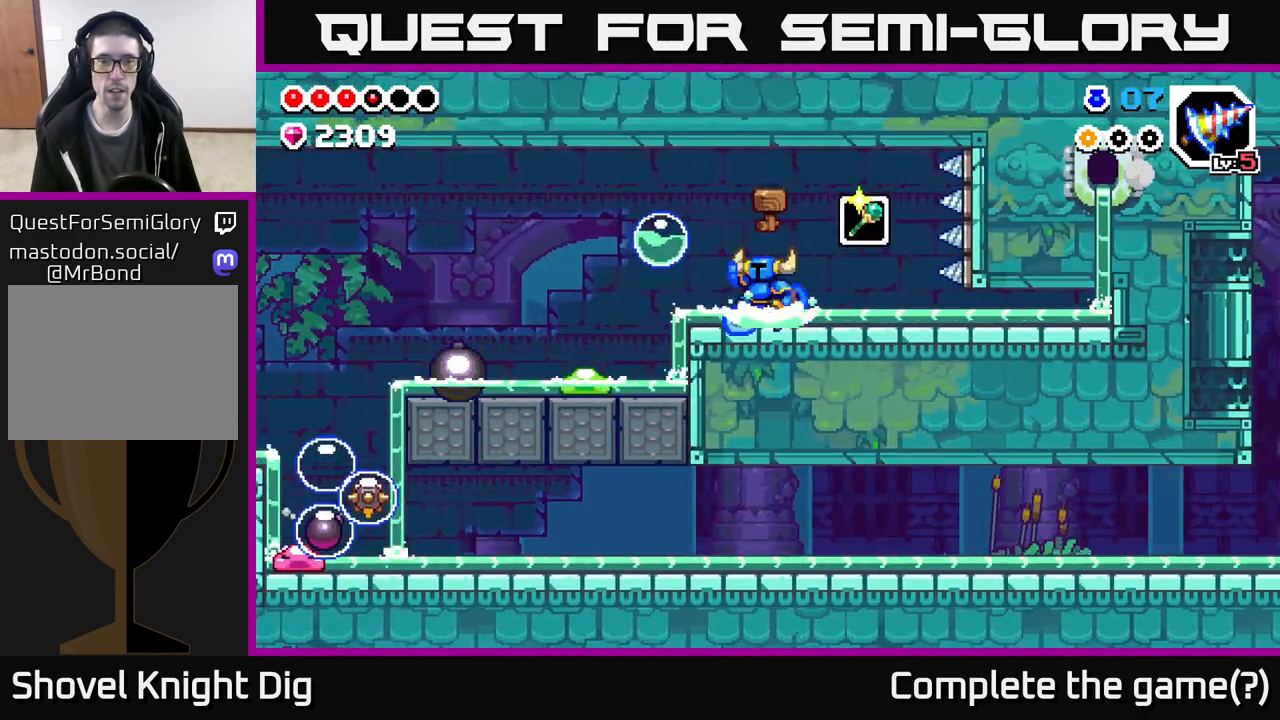
{"buttons": [], "left_stick": "left", "right_stick": "center", "events": [[300, "A", "up"], [300, "left_stick", "right"], [500, "left_stick", "left"]]}